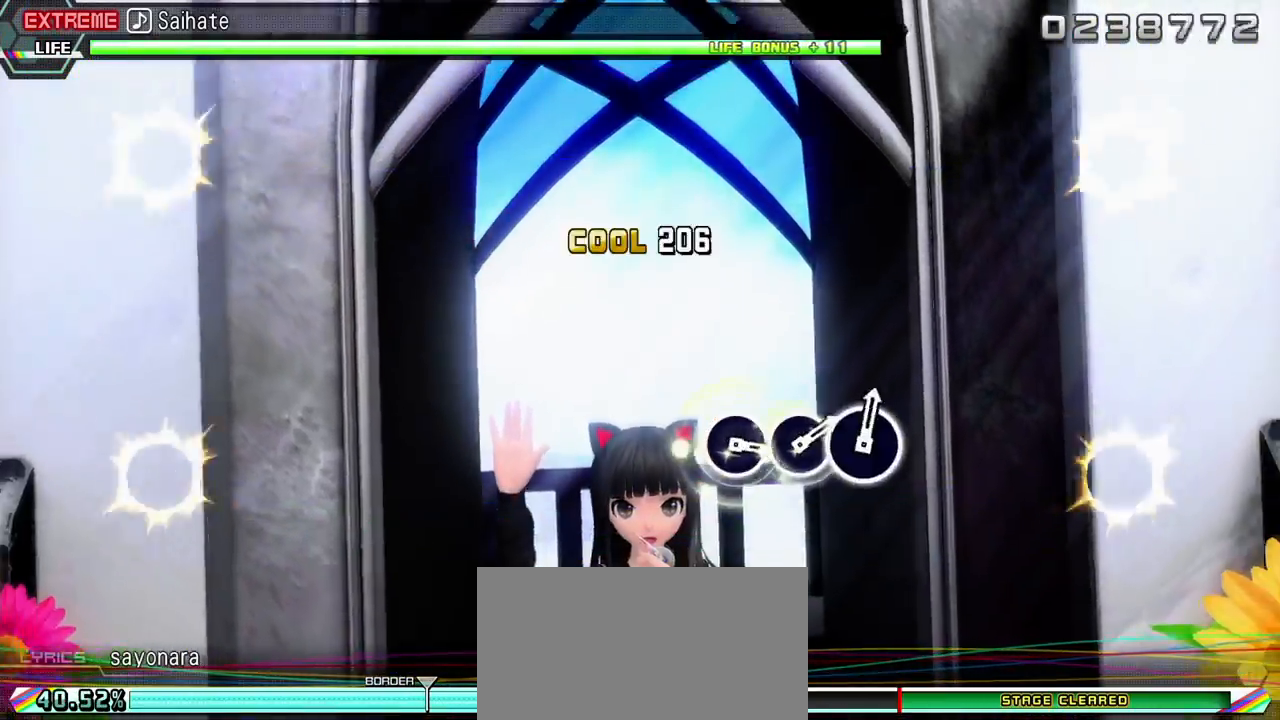
Gameplay with a controller (PlayStation layout); each line is a JSON object with the inputs held at the frame after it. "events" lists button and stick changes between this image and that frame as [ms after this image, input, new state], when the widget could be followed in between. Not read: L3 R3.
{"buttons": ["TRIANGLE", "L2", "R2"], "events": [[333, "R2", "up"], [383, "R2", "down"]]}
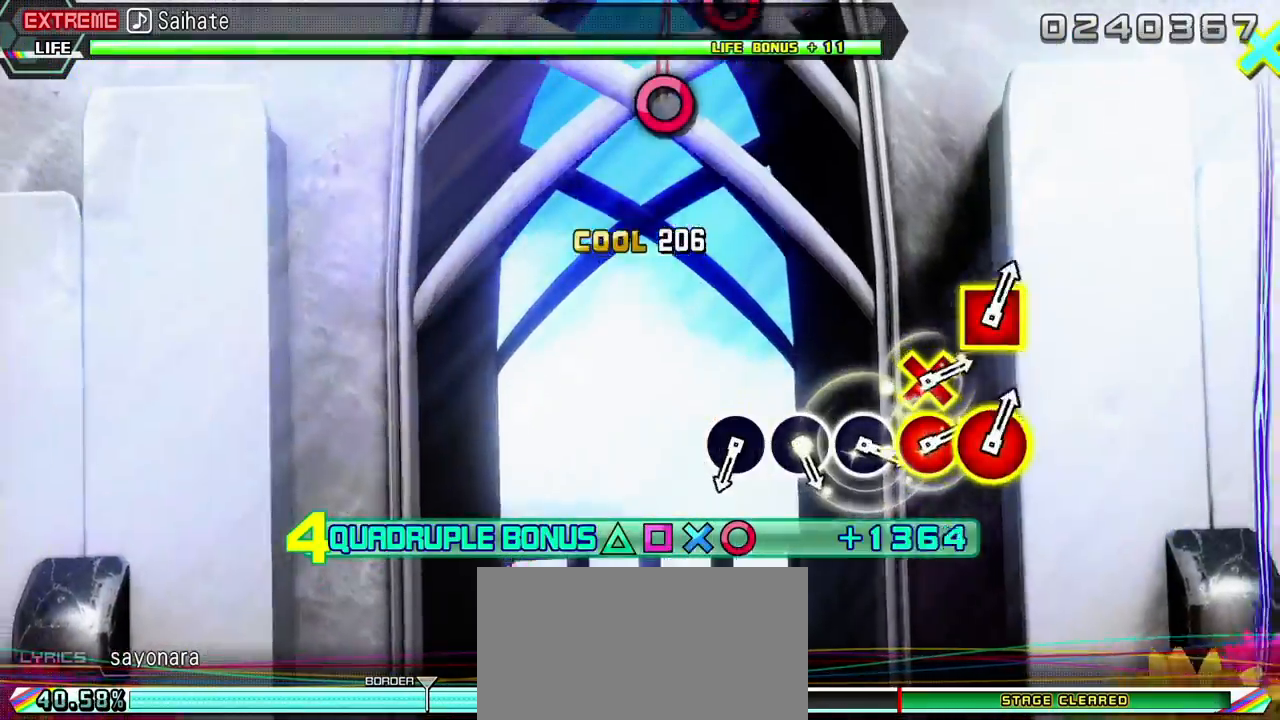
{"buttons": ["L2"], "events": [[17, "TRIANGLE", "up"], [50, "R2", "up"]]}
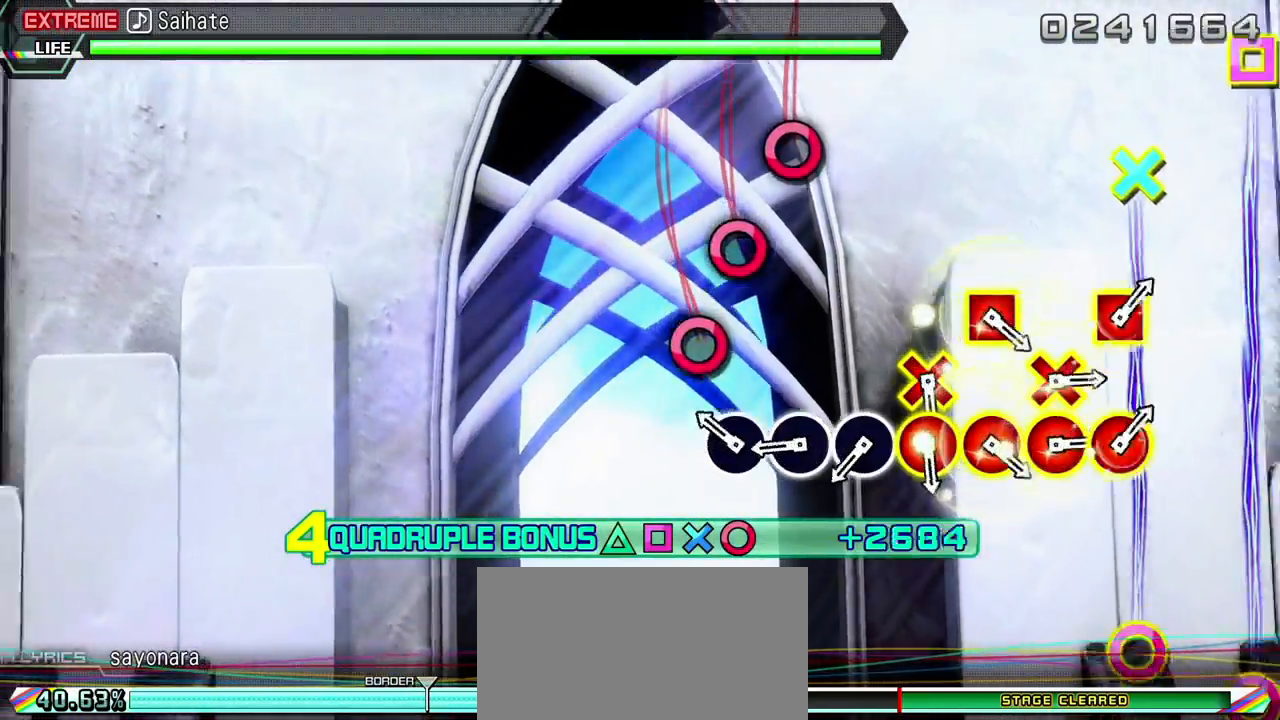
{"buttons": ["L2"], "events": [[183, "CIRCLE", "down"], [317, "CIRCLE", "up"], [383, "CIRCLE", "down"], [483, "CIRCLE", "up"]]}
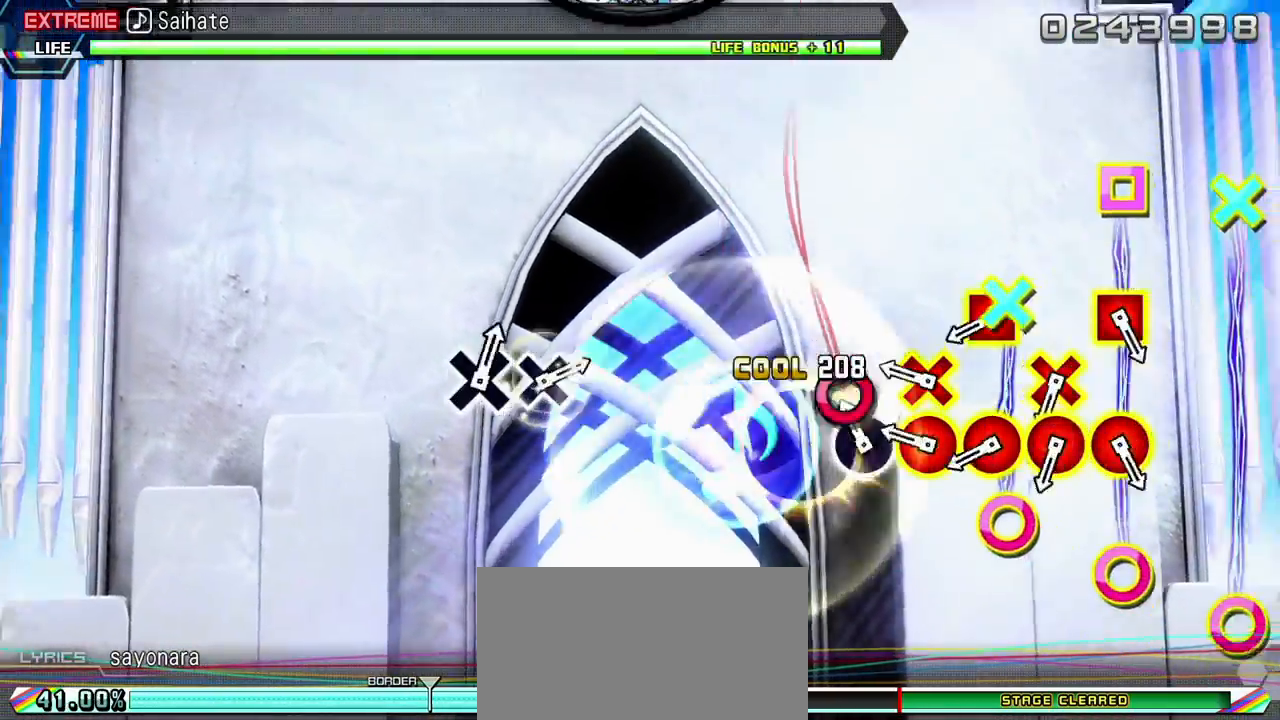
{"buttons": ["CIRCLE", "L2", "DPAD_LEFT"], "events": [[67, "CIRCLE", "down"], [167, "CIRCLE", "up"], [250, "CIRCLE", "down"], [250, "DPAD_DOWN", "down"], [367, "CIRCLE", "up"], [367, "DPAD_DOWN", "up"], [467, "CIRCLE", "down"], [483, "DPAD_LEFT", "down"]]}
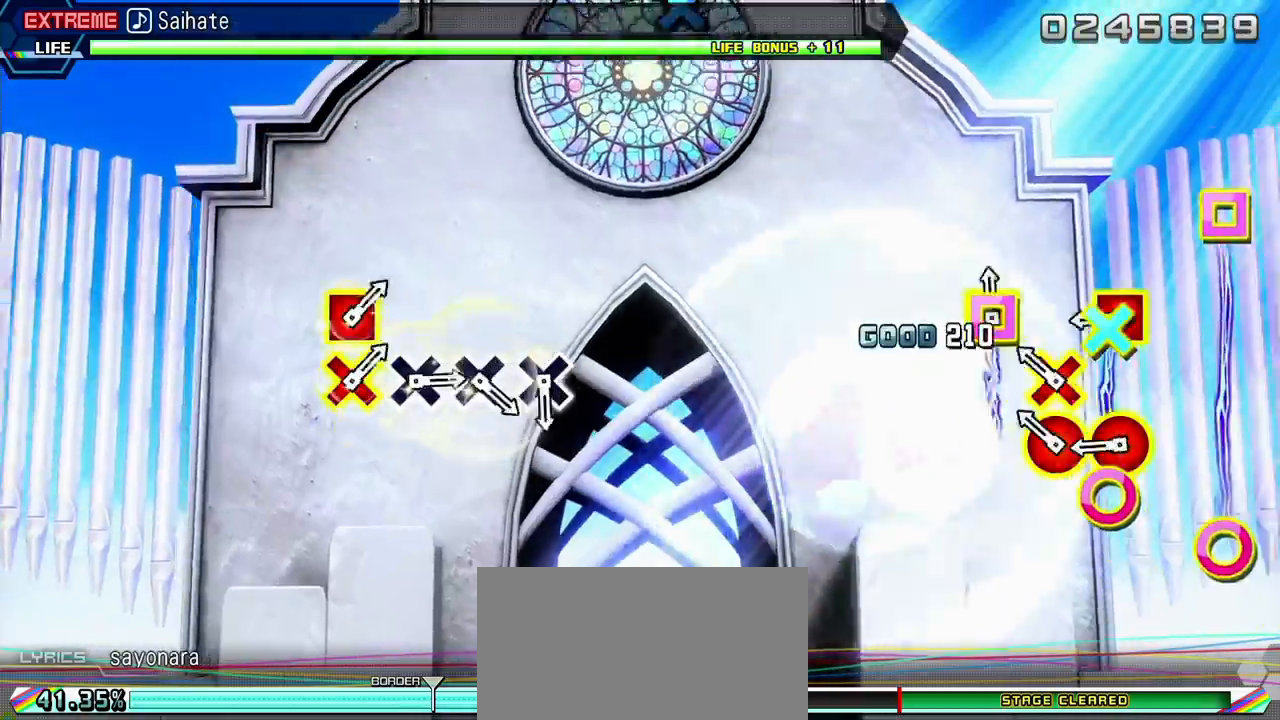
{"buttons": ["CIRCLE", "L2", "DPAD_LEFT"], "events": [[83, "CIRCLE", "up"], [100, "DPAD_LEFT", "up"], [183, "DPAD_DOWN", "down"], [217, "CIRCLE", "down"], [300, "CIRCLE", "up"], [300, "DPAD_DOWN", "up"], [400, "CIRCLE", "down"], [400, "DPAD_LEFT", "down"]]}
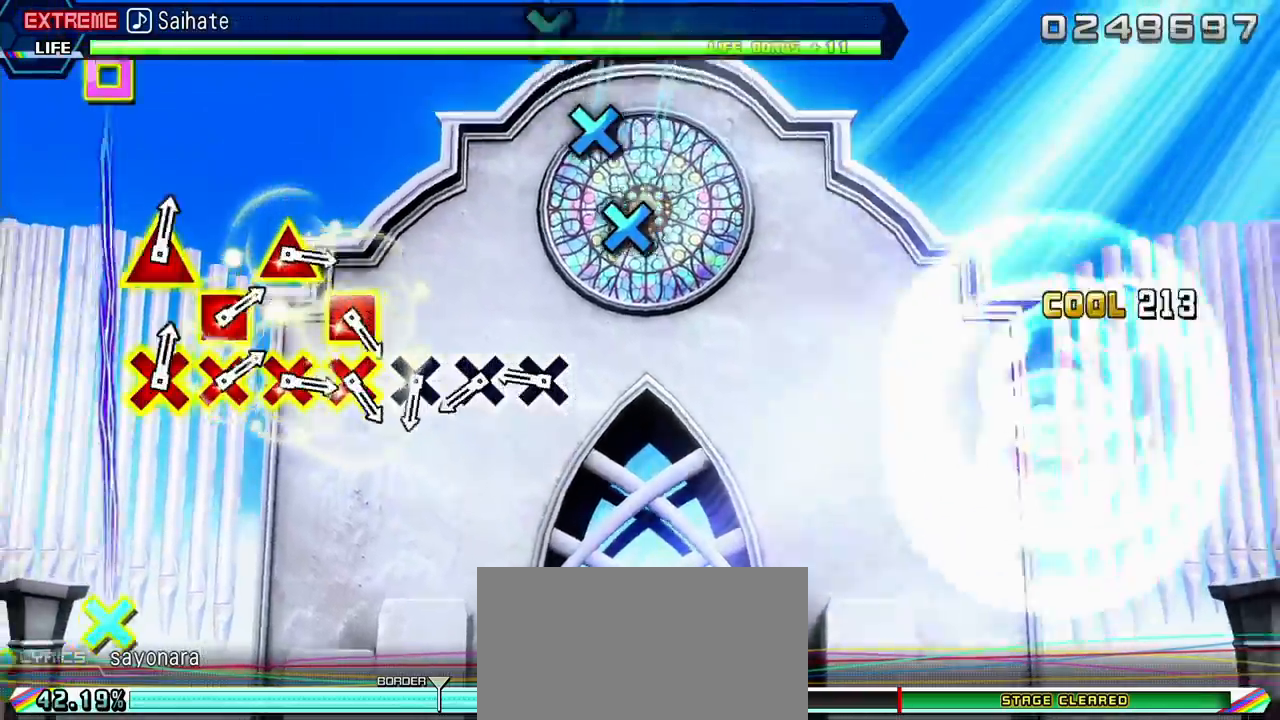
{"buttons": [], "events": [[17, "CIRCLE", "up"], [33, "DPAD_LEFT", "up"], [33, "L2", "up"], [333, "CROSS", "down"], [450, "CROSS", "up"]]}
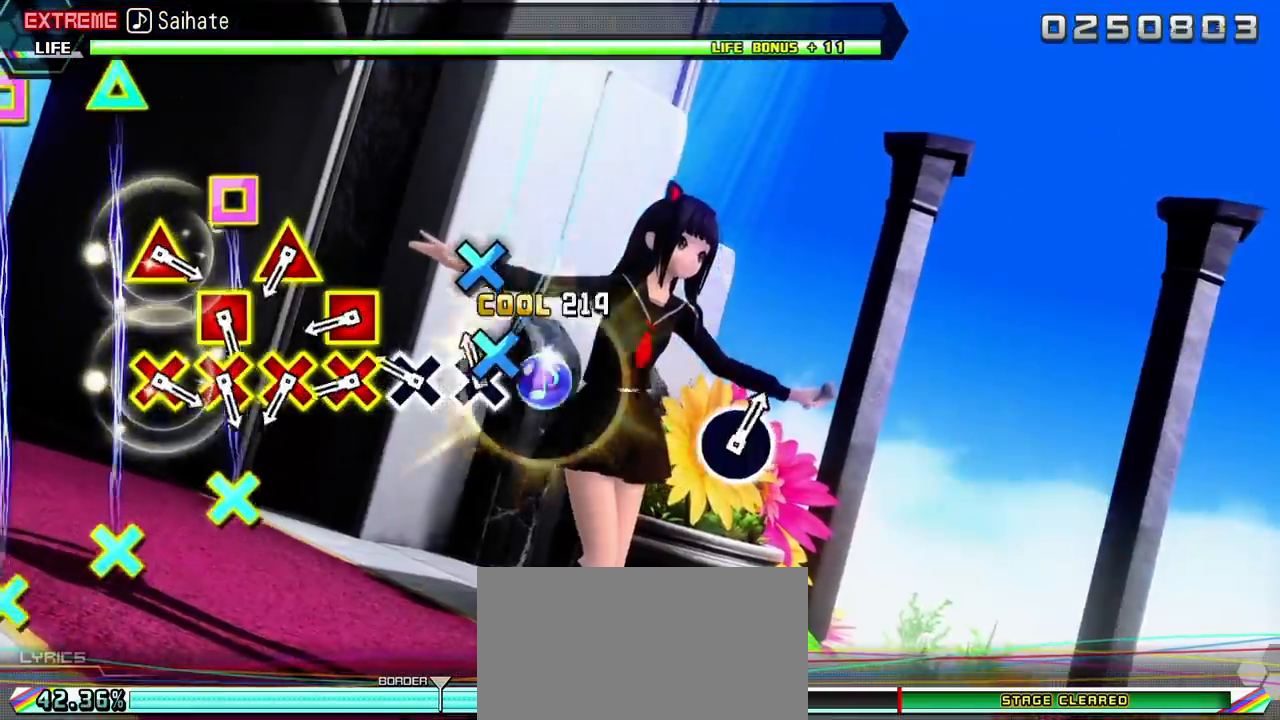
{"buttons": ["CROSS", "DPAD_LEFT"], "events": [[33, "CROSS", "down"], [133, "CROSS", "up"], [217, "CROSS", "down"], [317, "CROSS", "up"], [417, "DPAD_LEFT", "down"], [433, "CROSS", "down"]]}
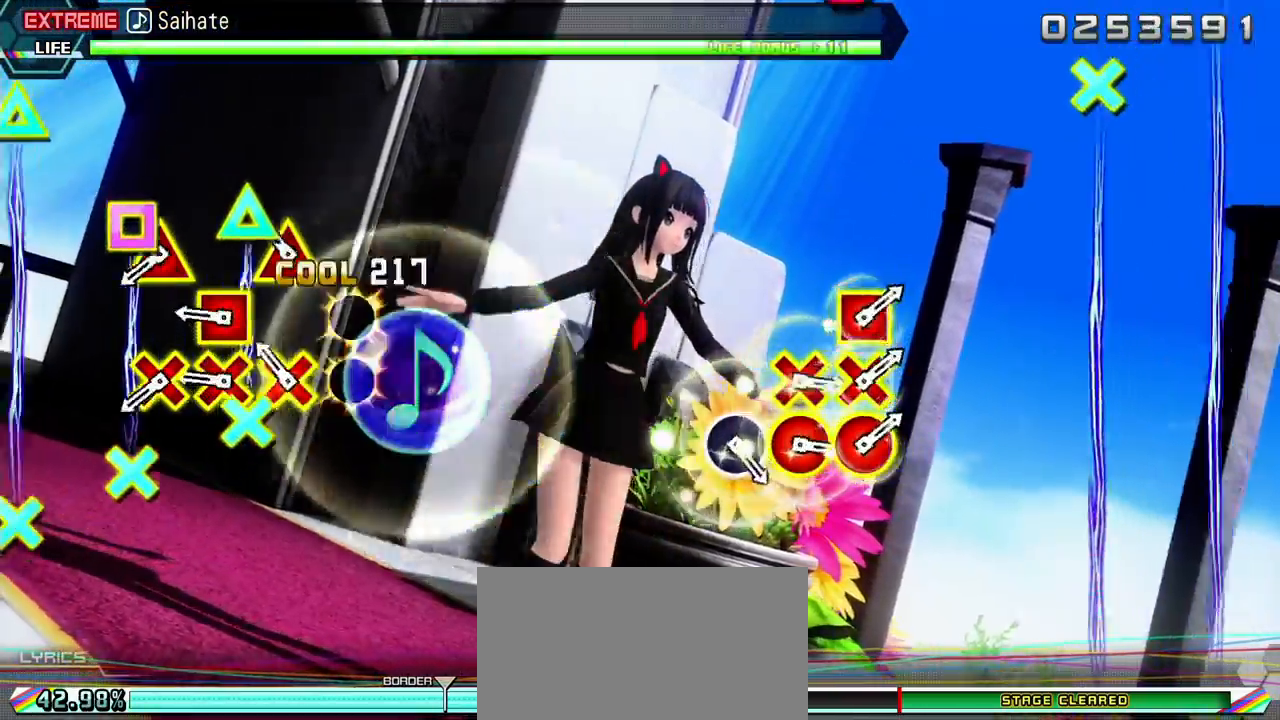
{"buttons": [], "events": [[33, "CROSS", "up"], [33, "DPAD_LEFT", "up"], [117, "DPAD_UP", "down"], [133, "CROSS", "down"], [217, "DPAD_UP", "up"], [233, "CROSS", "up"], [333, "CROSS", "down"], [333, "DPAD_LEFT", "down"], [450, "CROSS", "up"], [467, "DPAD_LEFT", "up"]]}
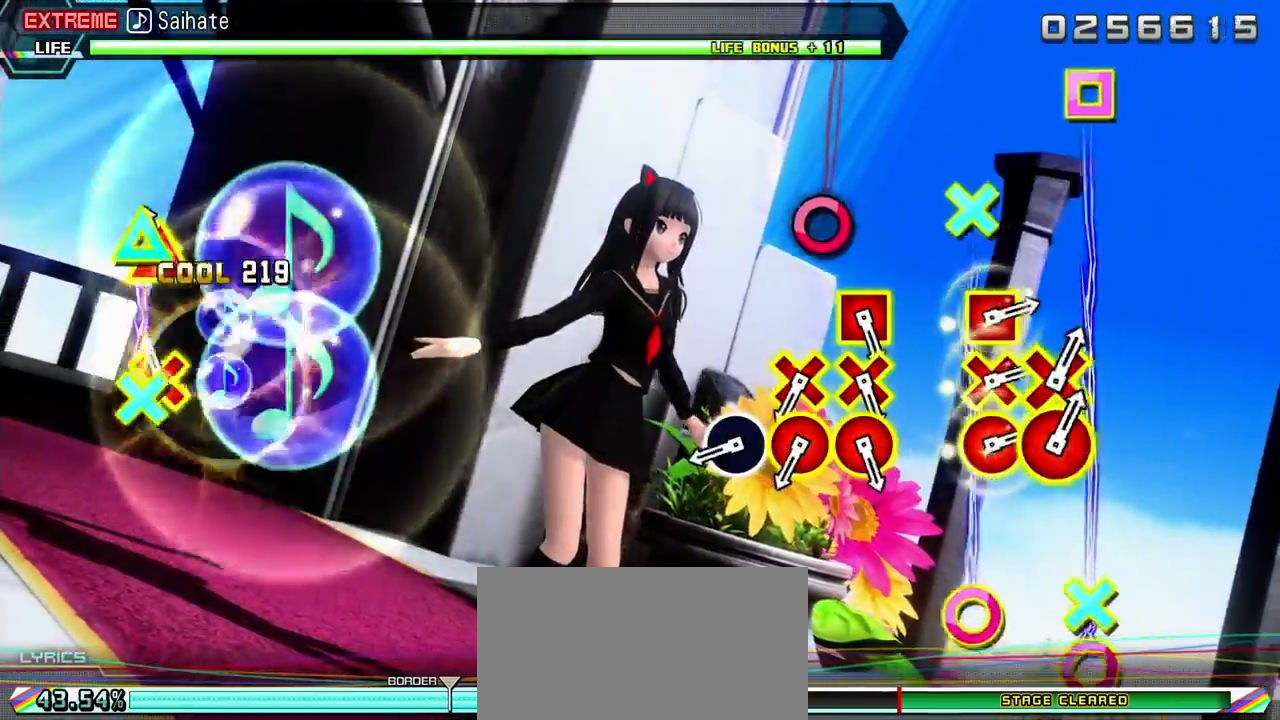
{"buttons": ["CIRCLE"], "events": [[33, "CROSS", "down"], [33, "DPAD_UP", "down"], [150, "CROSS", "up"], [150, "DPAD_UP", "up"], [450, "CIRCLE", "down"]]}
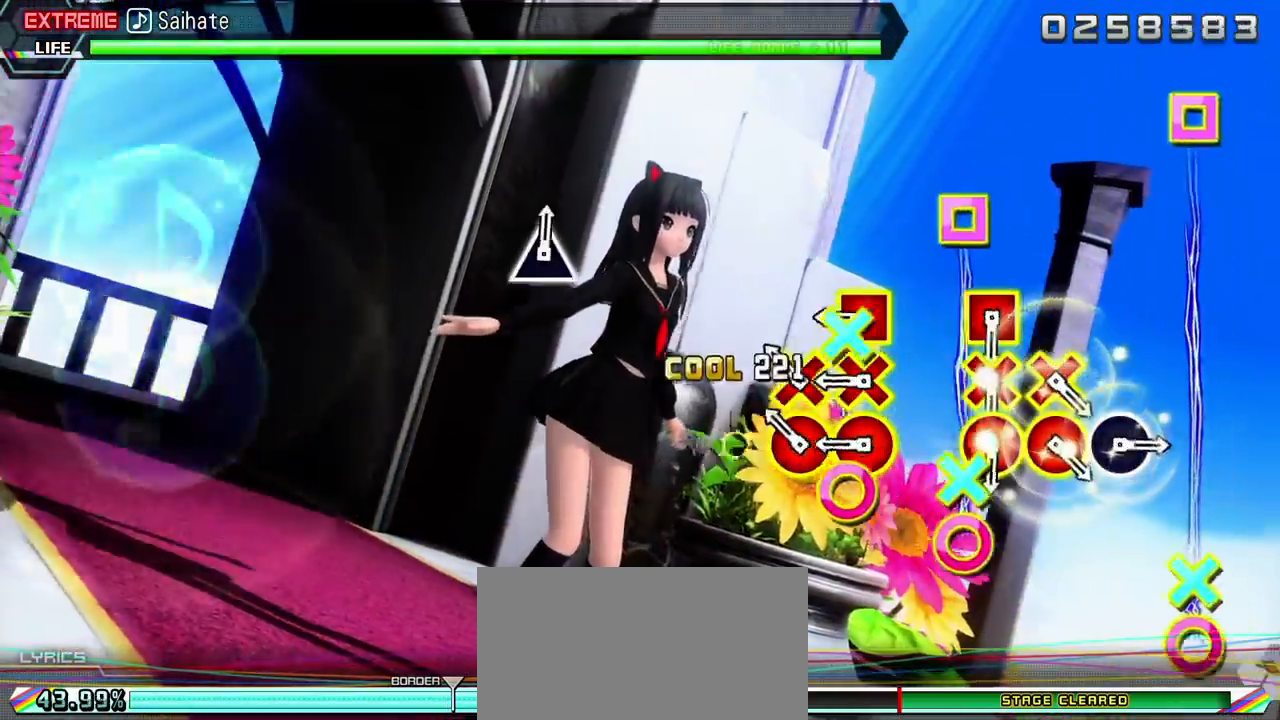
{"buttons": ["CIRCLE", "DPAD_DOWN", "DPAD_LEFT"], "events": [[33, "CIRCLE", "up"], [150, "CIRCLE", "down"], [150, "DPAD_DOWN", "down"], [267, "CIRCLE", "up"], [267, "DPAD_DOWN", "up"], [367, "CIRCLE", "down"], [367, "DPAD_DOWN", "down"], [367, "DPAD_LEFT", "down"]]}
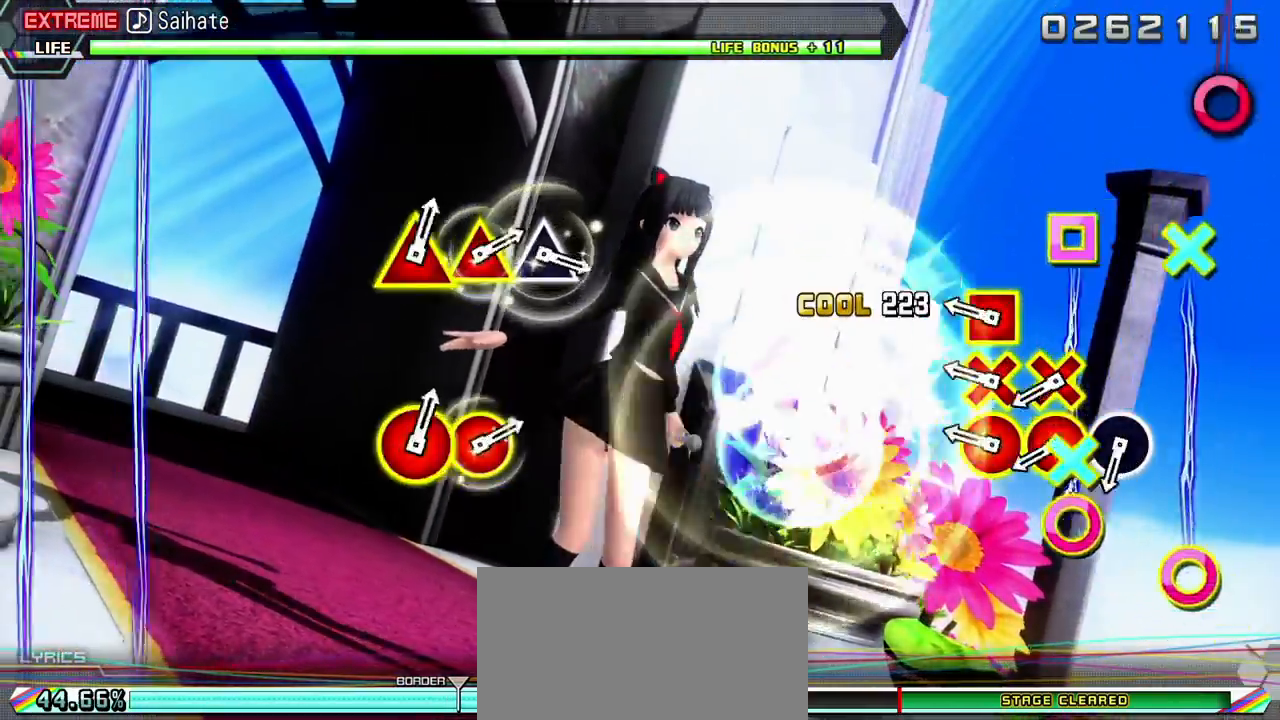
{"buttons": ["R1"], "events": [[50, "CIRCLE", "up"], [100, "DPAD_DOWN", "up"], [100, "DPAD_LEFT", "up"], [267, "DPAD_DOWN", "down"], [267, "DPAD_LEFT", "down"], [283, "CIRCLE", "down"], [400, "CIRCLE", "up"], [500, "DPAD_DOWN", "up"], [500, "DPAD_LEFT", "up"], [500, "R1", "down"]]}
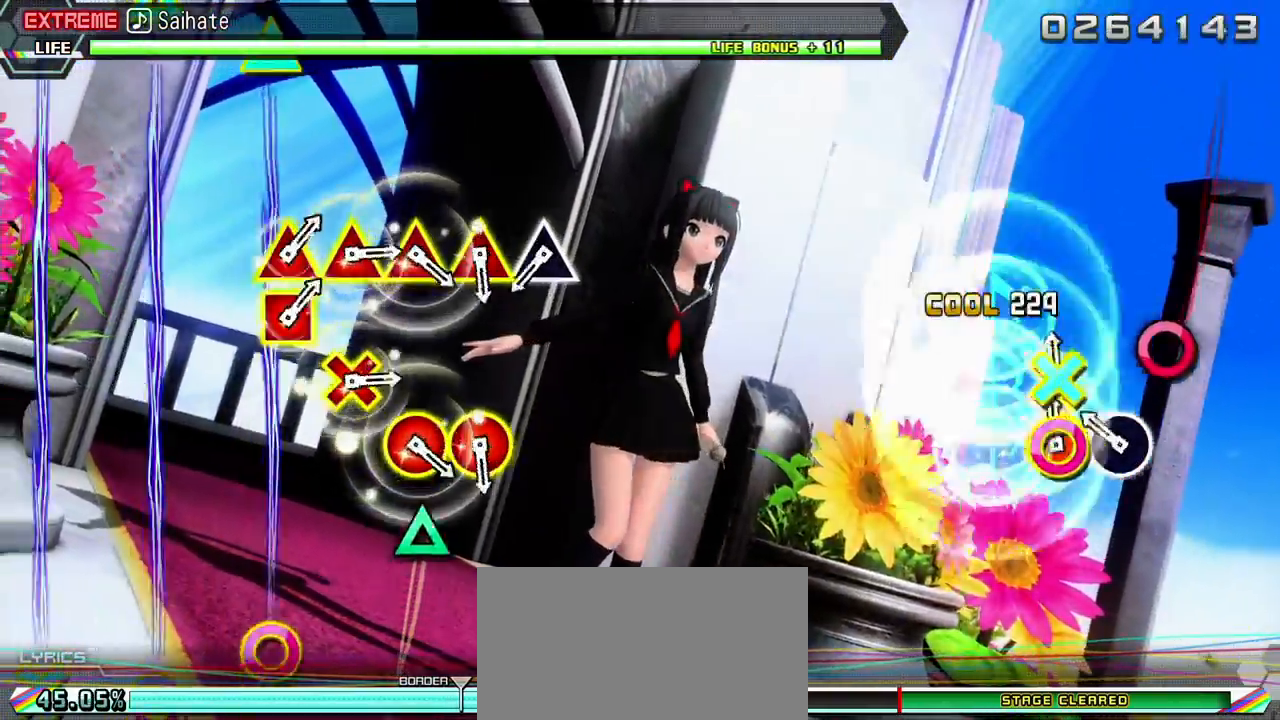
{"buttons": [], "events": [[67, "R1", "up"], [183, "CIRCLE", "down"], [317, "CIRCLE", "up"]]}
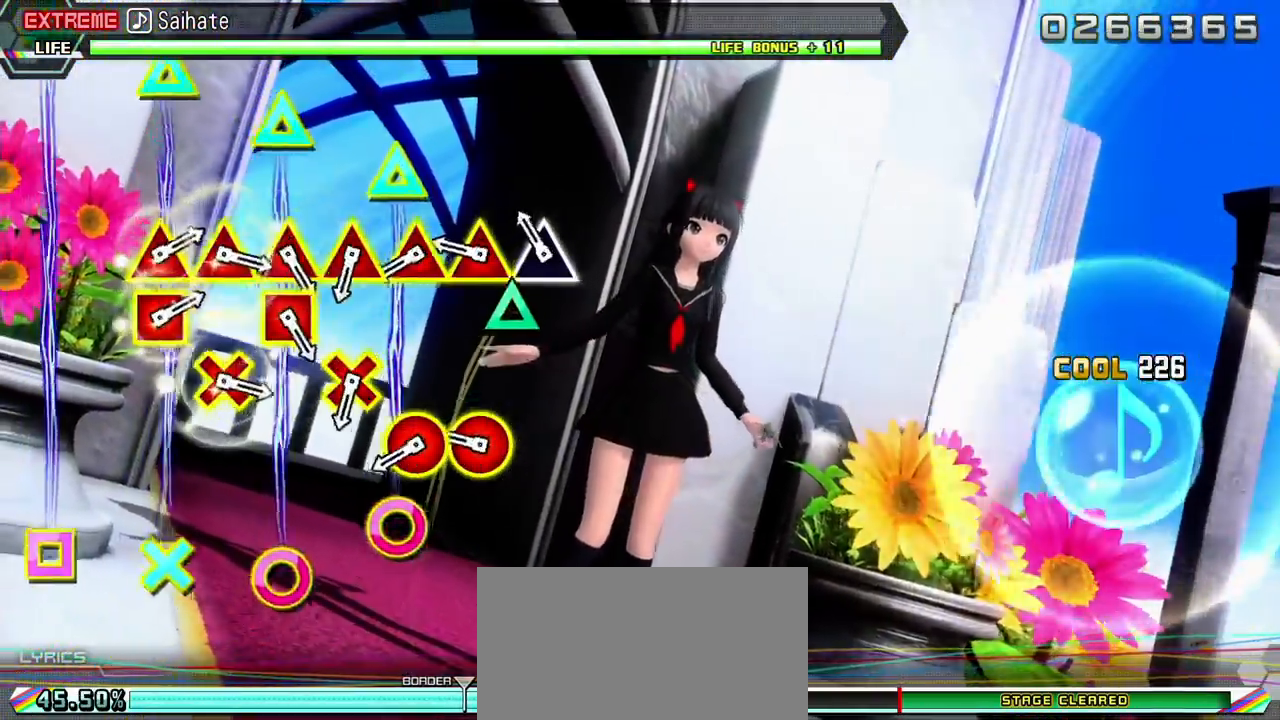
{"buttons": [], "events": [[117, "TRIANGLE", "down"], [217, "TRIANGLE", "up"], [317, "TRIANGLE", "down"], [333, "DPAD_RIGHT", "down"], [417, "DPAD_RIGHT", "up"], [433, "TRIANGLE", "up"]]}
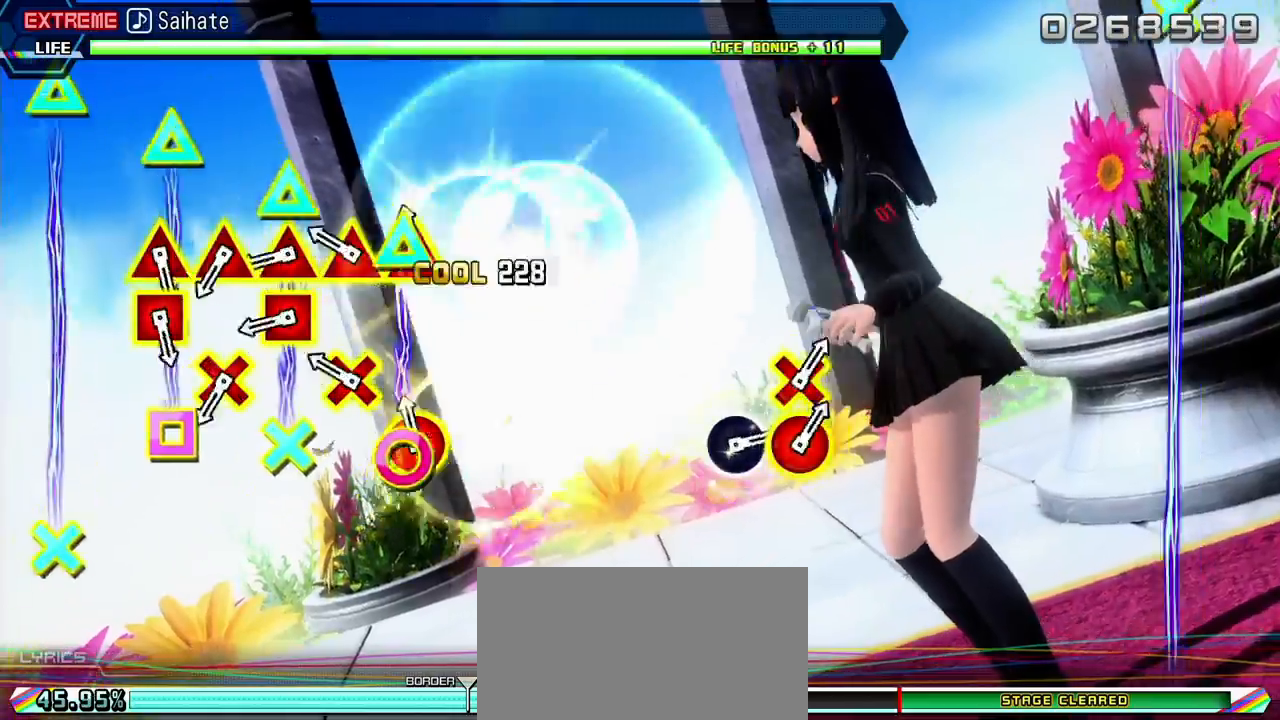
{"buttons": ["TRIANGLE", "DPAD_LEFT"], "events": [[17, "DPAD_RIGHT", "down"], [17, "TRIANGLE", "down"], [100, "DPAD_RIGHT", "up"], [150, "TRIANGLE", "up"], [250, "DPAD_DOWN", "down"], [250, "TRIANGLE", "down"], [350, "DPAD_DOWN", "up"], [350, "TRIANGLE", "up"], [417, "DPAD_LEFT", "down"], [450, "TRIANGLE", "down"]]}
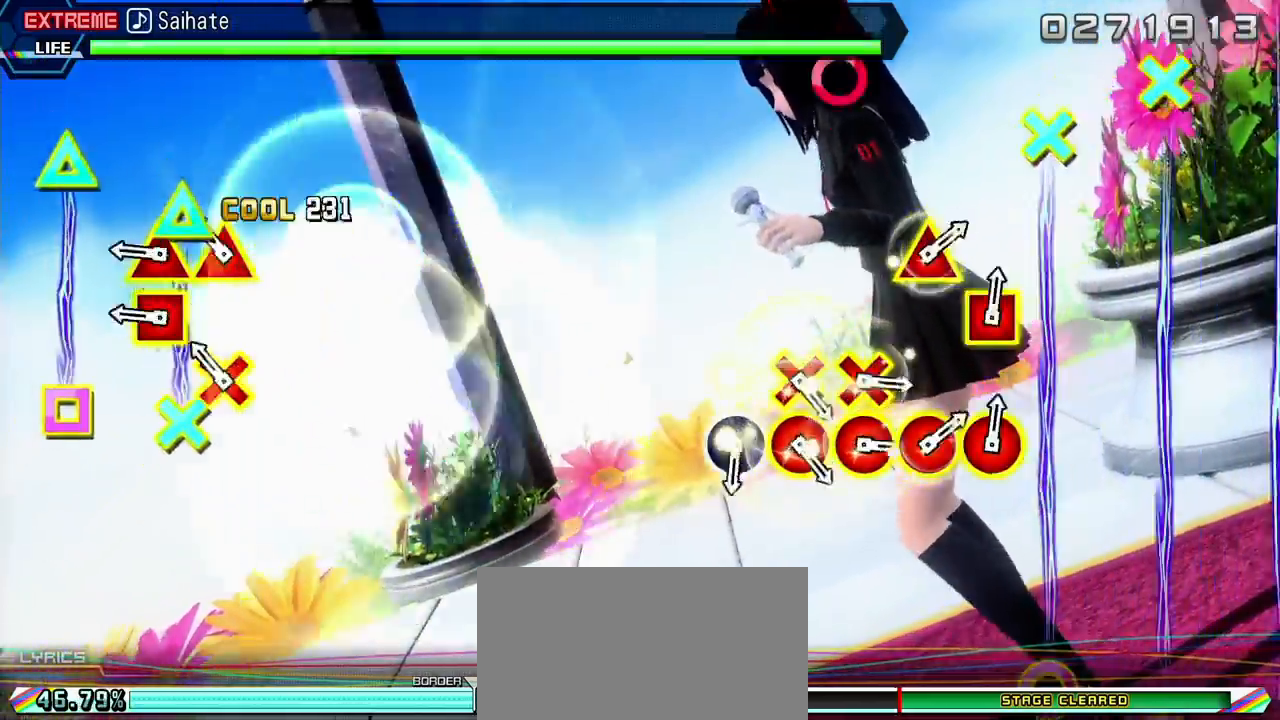
{"buttons": [], "events": [[33, "DPAD_LEFT", "up"], [33, "TRIANGLE", "up"], [117, "DPAD_DOWN", "down"], [150, "TRIANGLE", "down"], [233, "DPAD_DOWN", "up"], [250, "TRIANGLE", "up"], [317, "DPAD_LEFT", "down"], [333, "TRIANGLE", "down"], [450, "DPAD_LEFT", "up"], [450, "TRIANGLE", "up"]]}
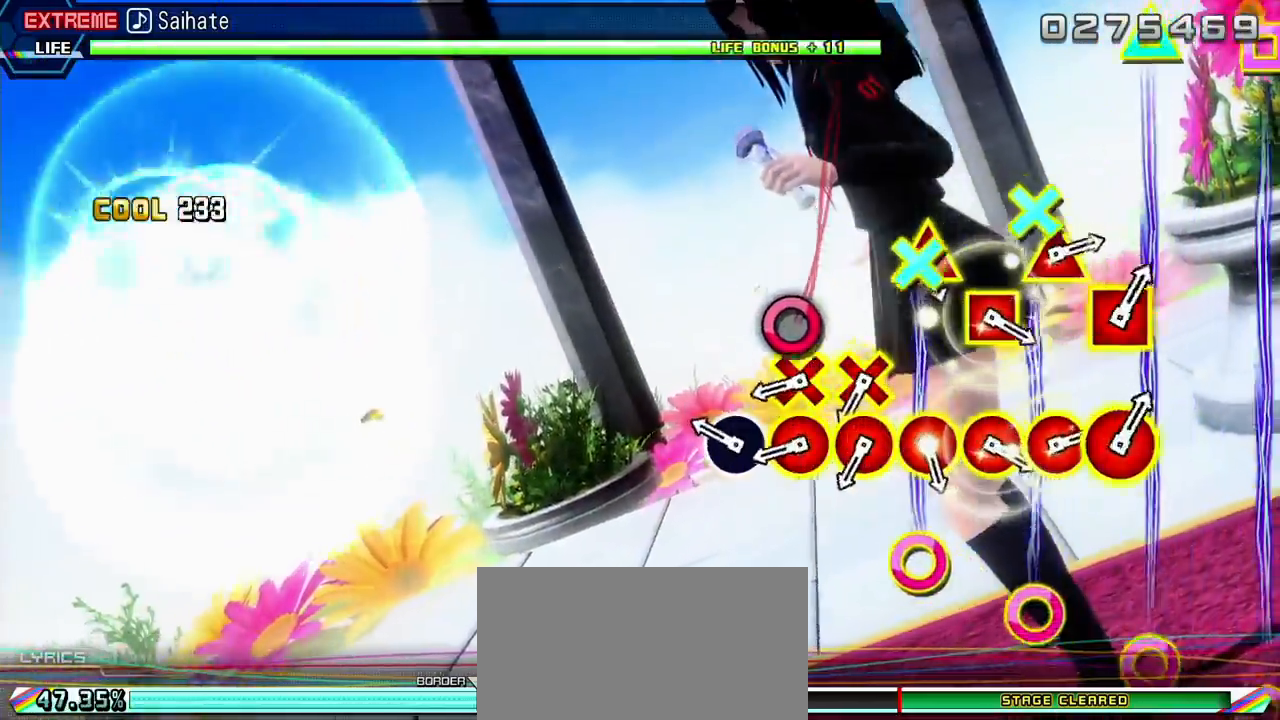
{"buttons": ["CIRCLE", "DPAD_DOWN"], "events": [[250, "CIRCLE", "down"], [350, "CIRCLE", "up"], [433, "CIRCLE", "down"], [433, "DPAD_DOWN", "down"]]}
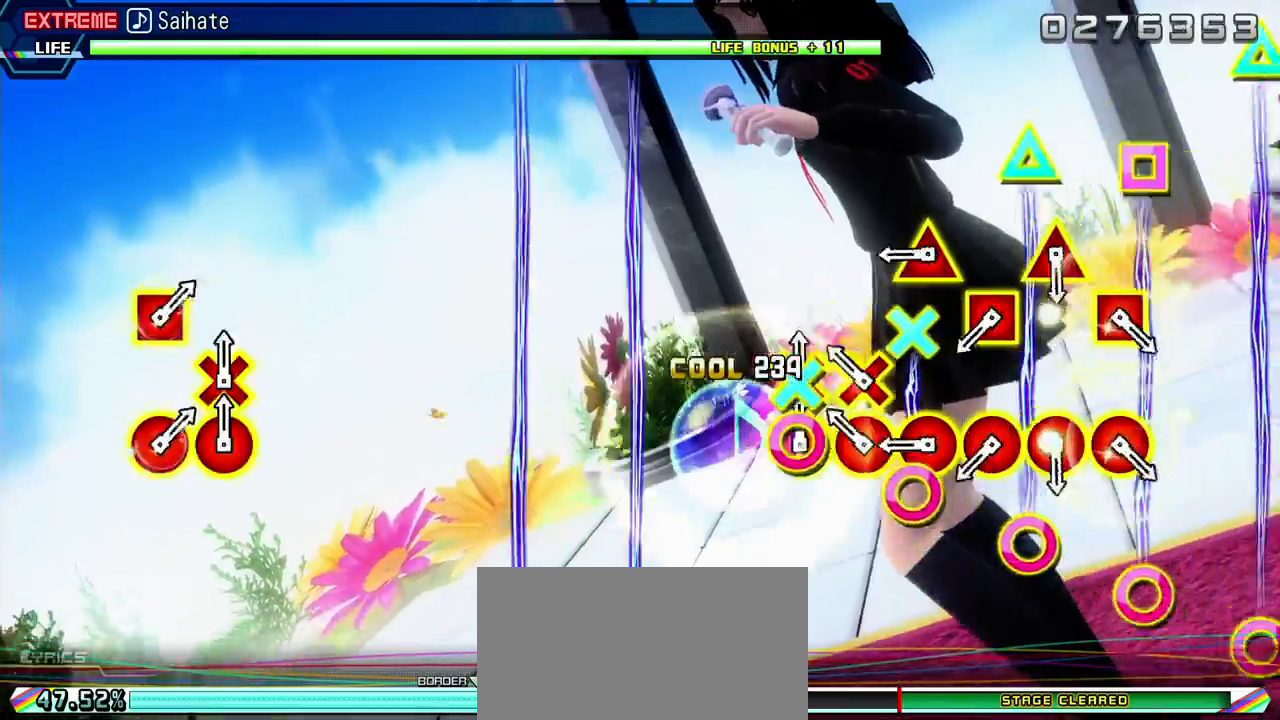
{"buttons": [], "events": [[50, "CIRCLE", "up"], [50, "DPAD_DOWN", "up"], [167, "CIRCLE", "down"], [167, "DPAD_DOWN", "down"], [267, "CIRCLE", "up"], [267, "DPAD_DOWN", "up"], [367, "CIRCLE", "down"], [367, "DPAD_UP", "down"], [483, "CIRCLE", "up"], [483, "DPAD_UP", "up"]]}
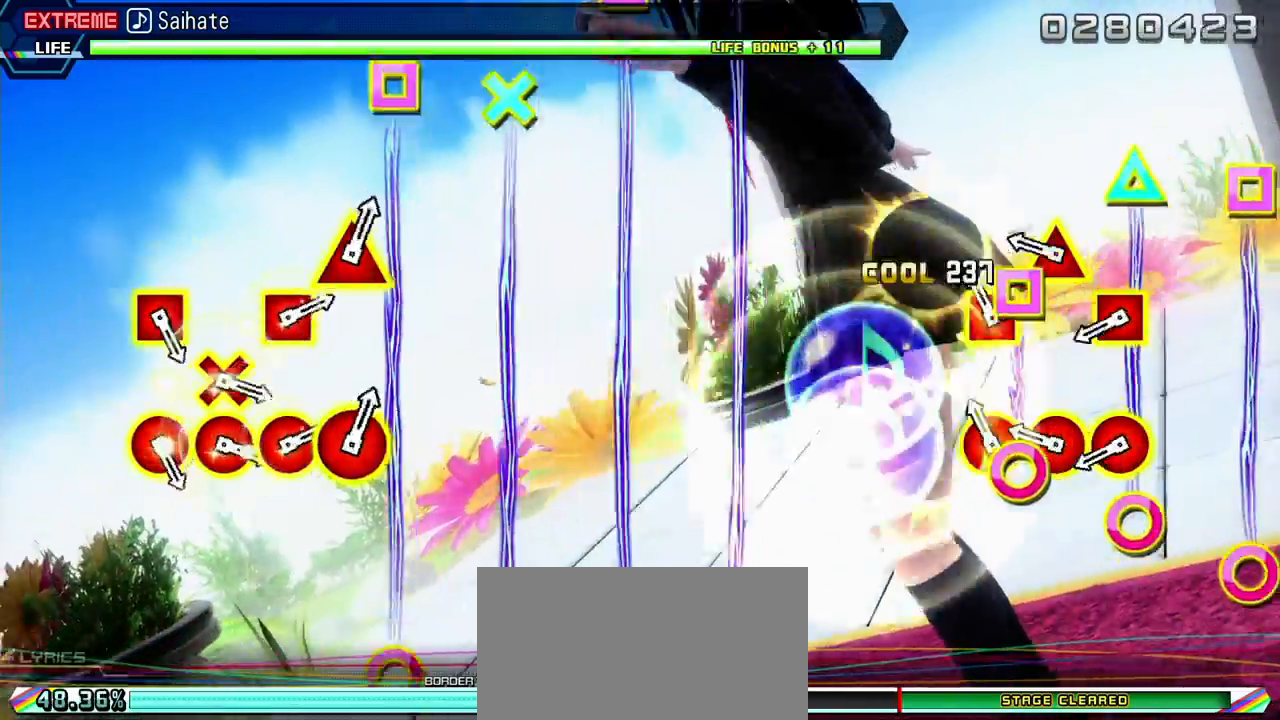
{"buttons": ["CIRCLE", "DPAD_LEFT"], "events": [[100, "CIRCLE", "down"], [100, "DPAD_LEFT", "down"], [200, "CIRCLE", "up"], [200, "DPAD_LEFT", "up"], [283, "CIRCLE", "down"], [283, "DPAD_UP", "down"], [367, "DPAD_UP", "up"], [383, "CIRCLE", "up"], [467, "DPAD_LEFT", "down"], [483, "CIRCLE", "down"]]}
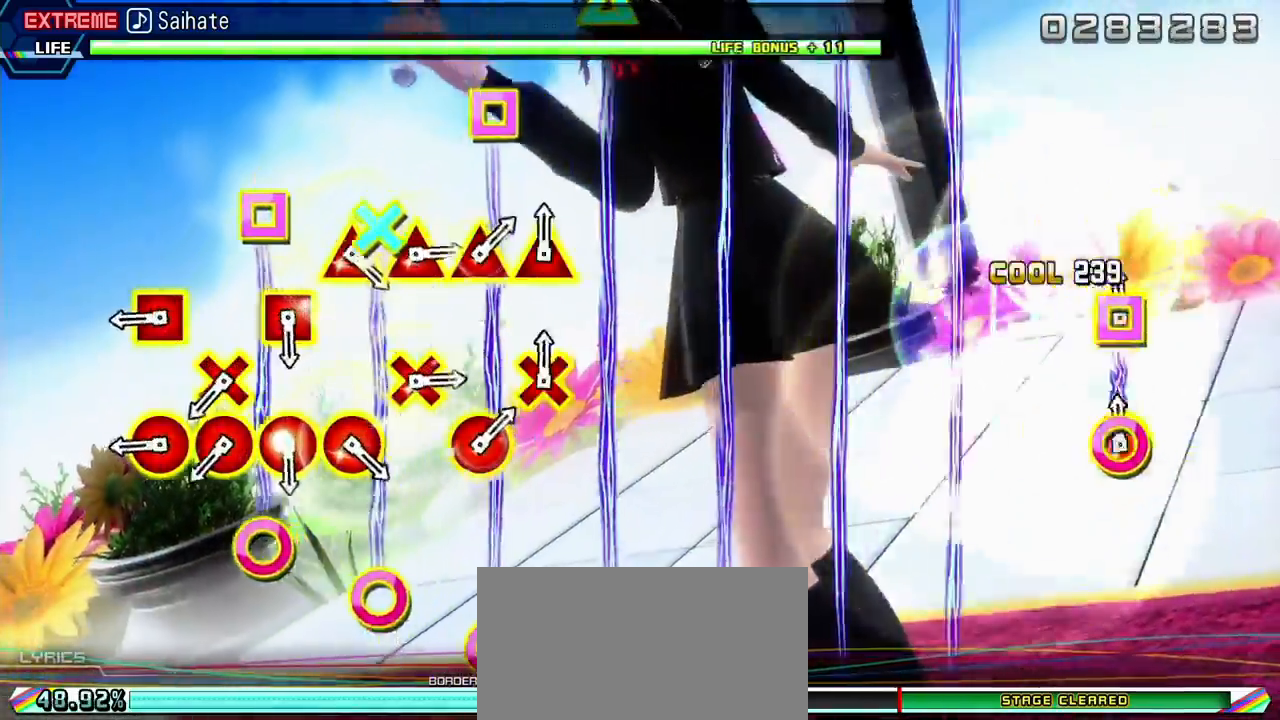
{"buttons": [], "events": [[83, "CIRCLE", "up"], [83, "DPAD_LEFT", "up"], [367, "DPAD_LEFT", "down"], [383, "CIRCLE", "down"], [483, "CIRCLE", "up"], [483, "DPAD_LEFT", "up"]]}
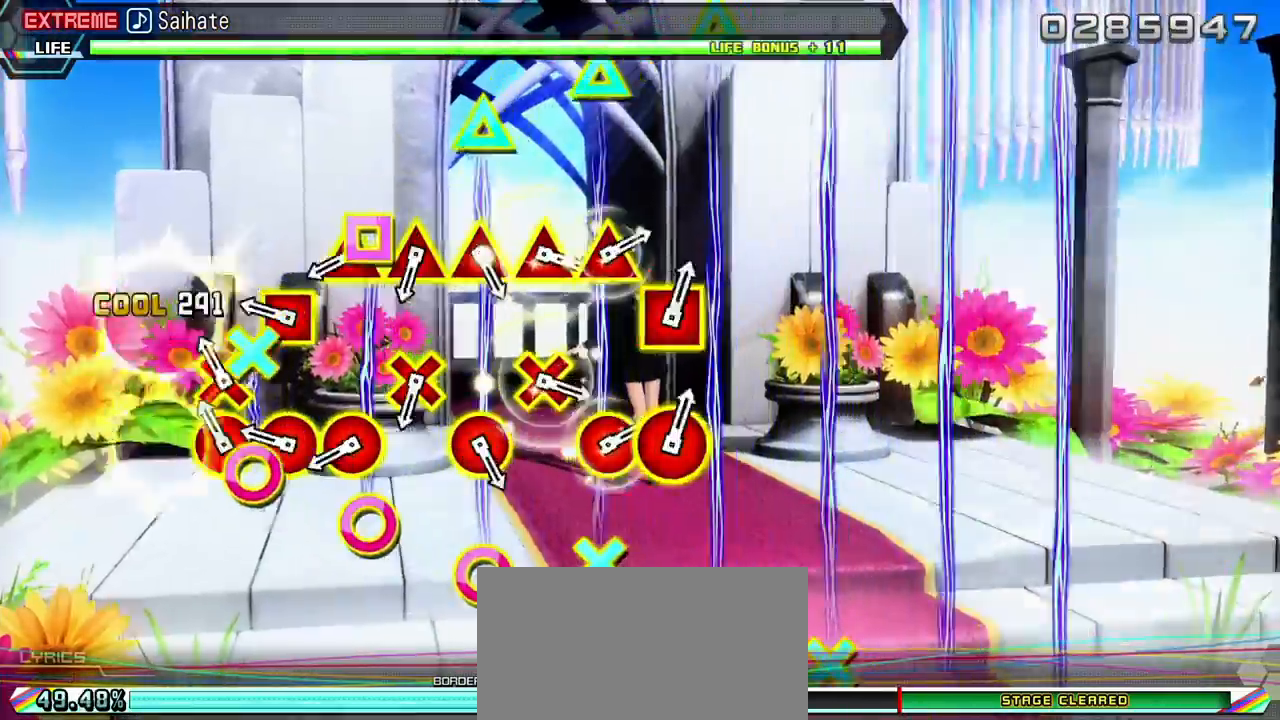
{"buttons": [], "events": [[83, "DPAD_DOWN", "down"], [100, "CIRCLE", "down"], [183, "DPAD_DOWN", "up"], [217, "CIRCLE", "up"], [300, "DPAD_LEFT", "down"], [317, "CIRCLE", "down"], [417, "CIRCLE", "up"], [417, "DPAD_LEFT", "up"]]}
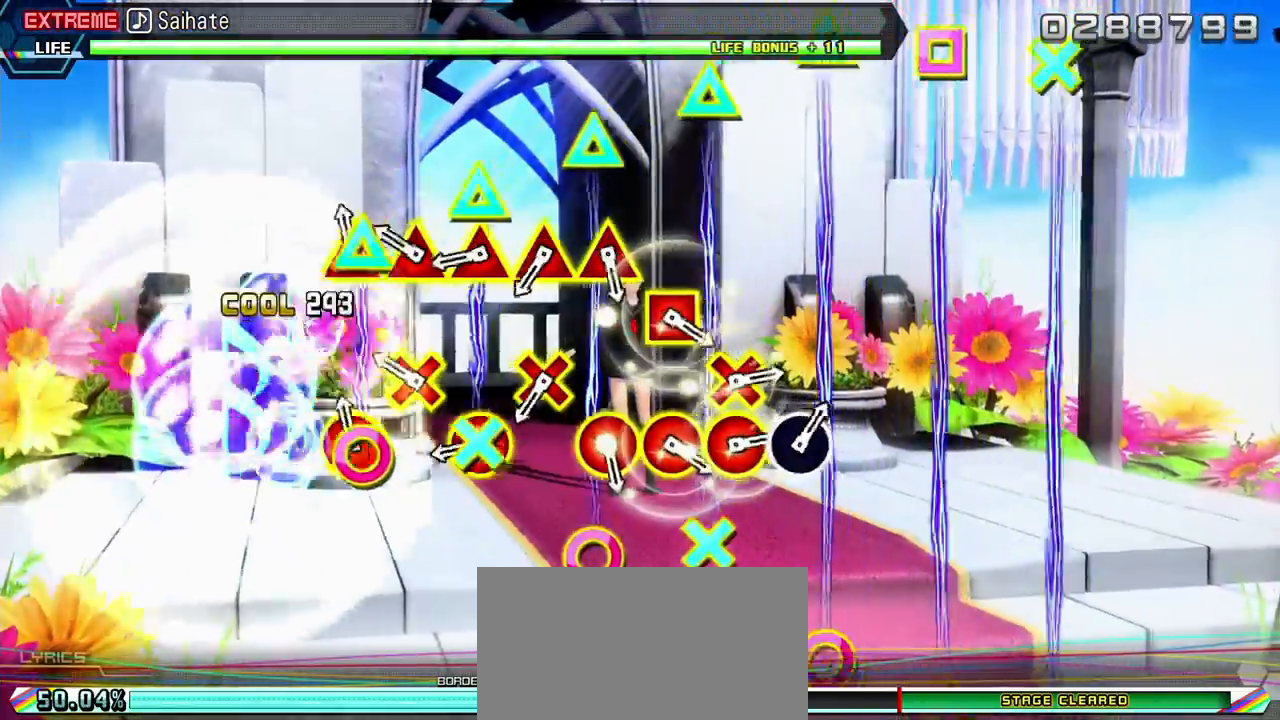
{"buttons": ["TRIANGLE", "DPAD_RIGHT"], "events": [[17, "DPAD_RIGHT", "down"], [17, "TRIANGLE", "down"], [100, "DPAD_RIGHT", "up"], [133, "TRIANGLE", "up"], [217, "DPAD_DOWN", "down"], [217, "TRIANGLE", "down"], [333, "DPAD_DOWN", "up"], [333, "TRIANGLE", "up"], [433, "DPAD_RIGHT", "down"], [433, "TRIANGLE", "down"]]}
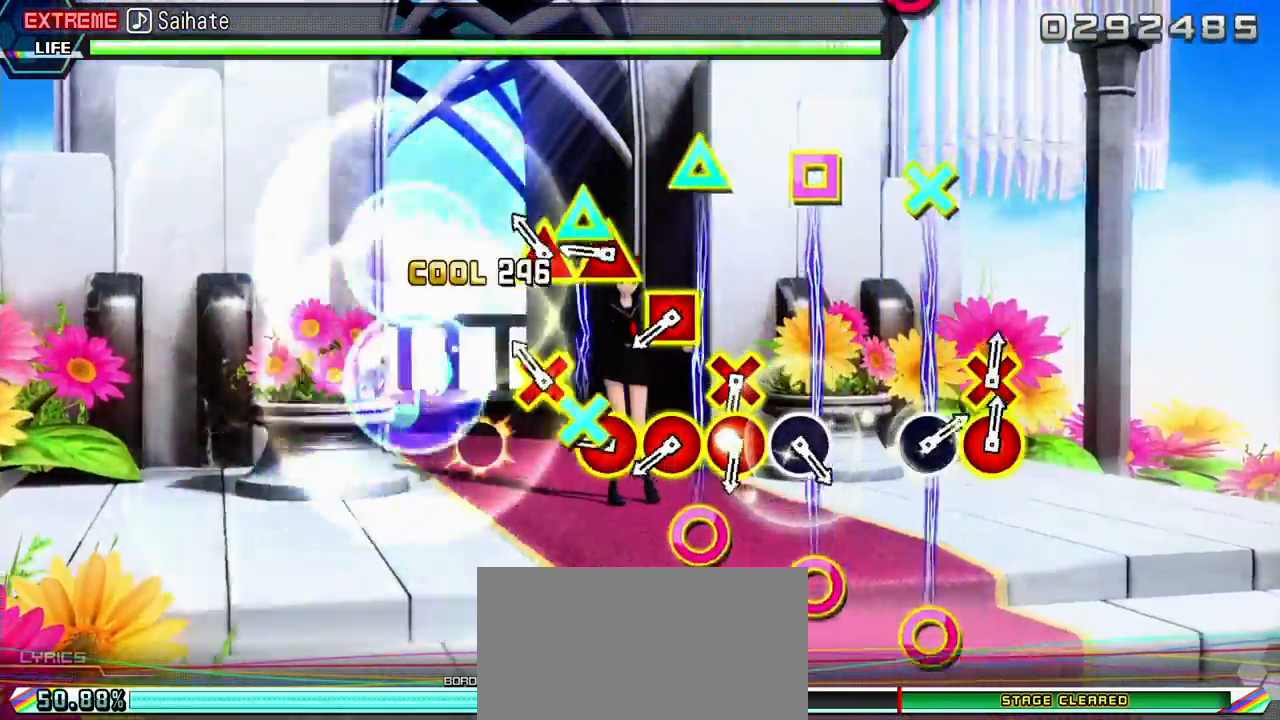
{"buttons": [], "events": [[17, "DPAD_RIGHT", "up"], [33, "TRIANGLE", "up"], [117, "DPAD_DOWN", "down"], [150, "TRIANGLE", "down"], [217, "DPAD_DOWN", "up"], [233, "TRIANGLE", "up"], [317, "DPAD_RIGHT", "down"], [317, "TRIANGLE", "down"], [417, "DPAD_RIGHT", "up"], [433, "TRIANGLE", "up"]]}
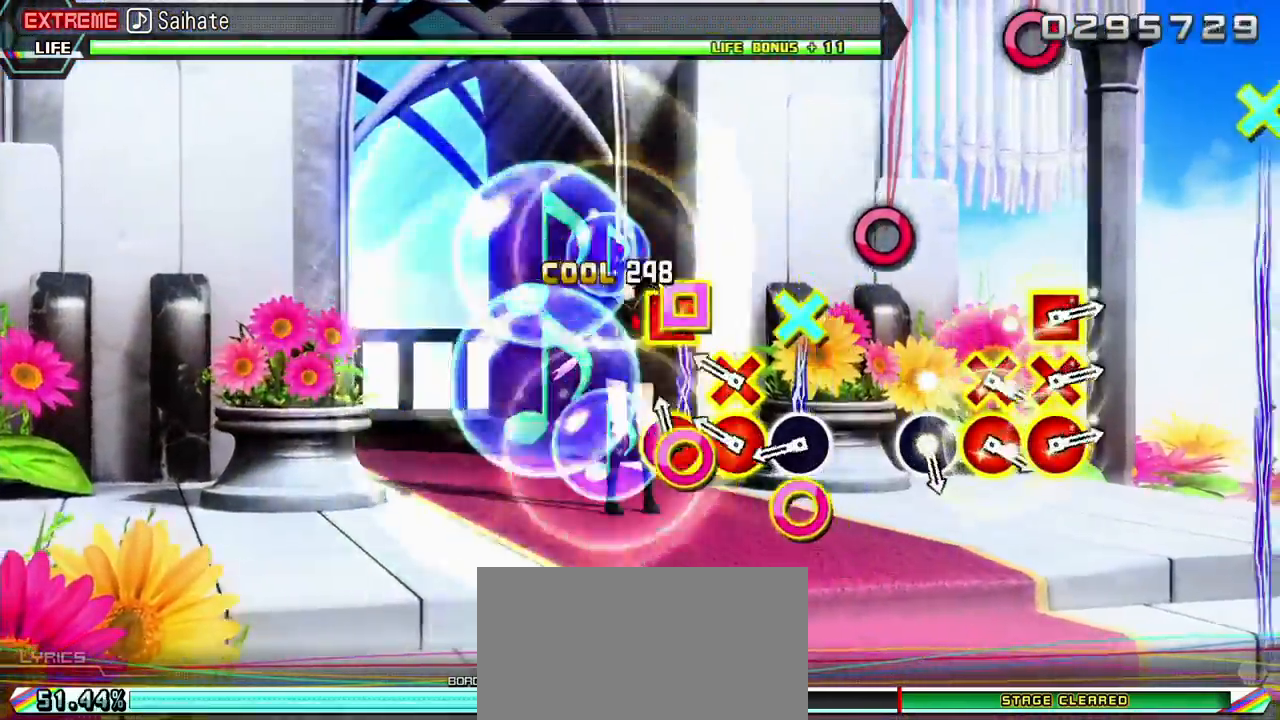
{"buttons": ["CIRCLE"], "events": [[17, "DPAD_LEFT", "down"], [33, "CIRCLE", "down"], [133, "DPAD_LEFT", "up"], [150, "CIRCLE", "up"], [233, "CIRCLE", "down"], [233, "DPAD_DOWN", "down"], [350, "CIRCLE", "up"], [350, "DPAD_DOWN", "up"], [433, "CIRCLE", "down"]]}
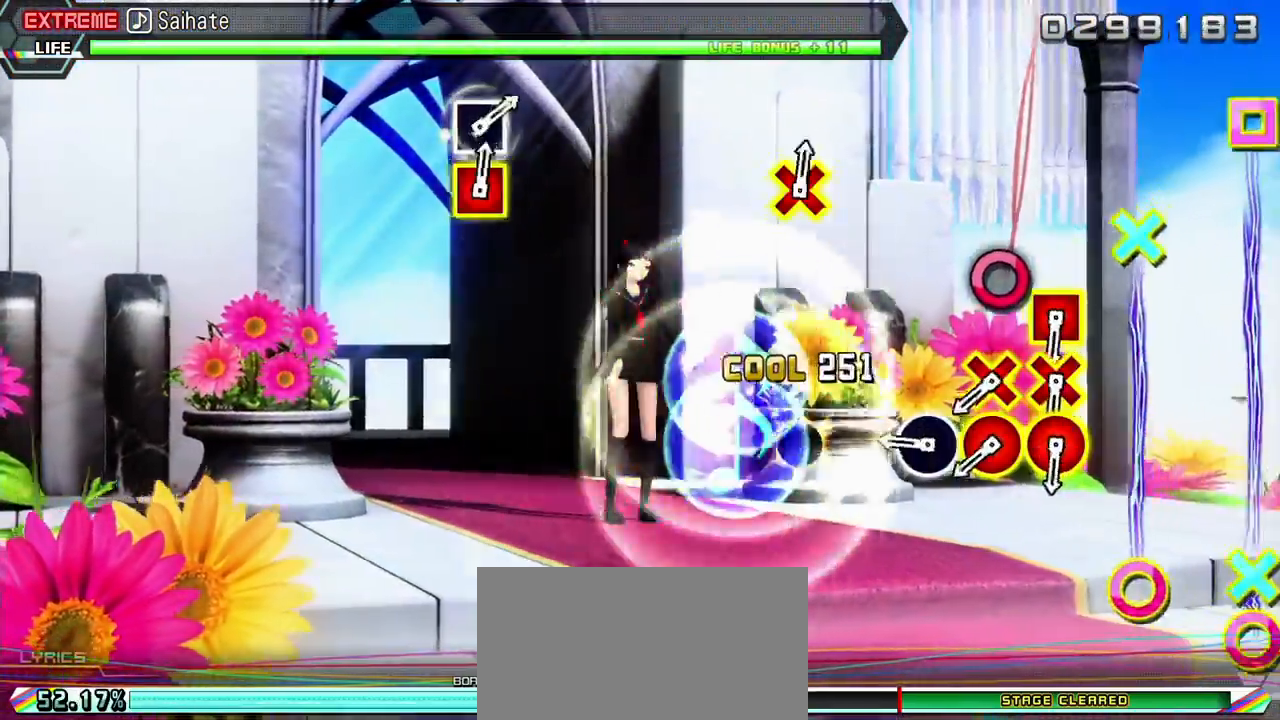
{"buttons": [], "events": [[50, "CIRCLE", "up"], [333, "CIRCLE", "down"], [450, "CIRCLE", "up"]]}
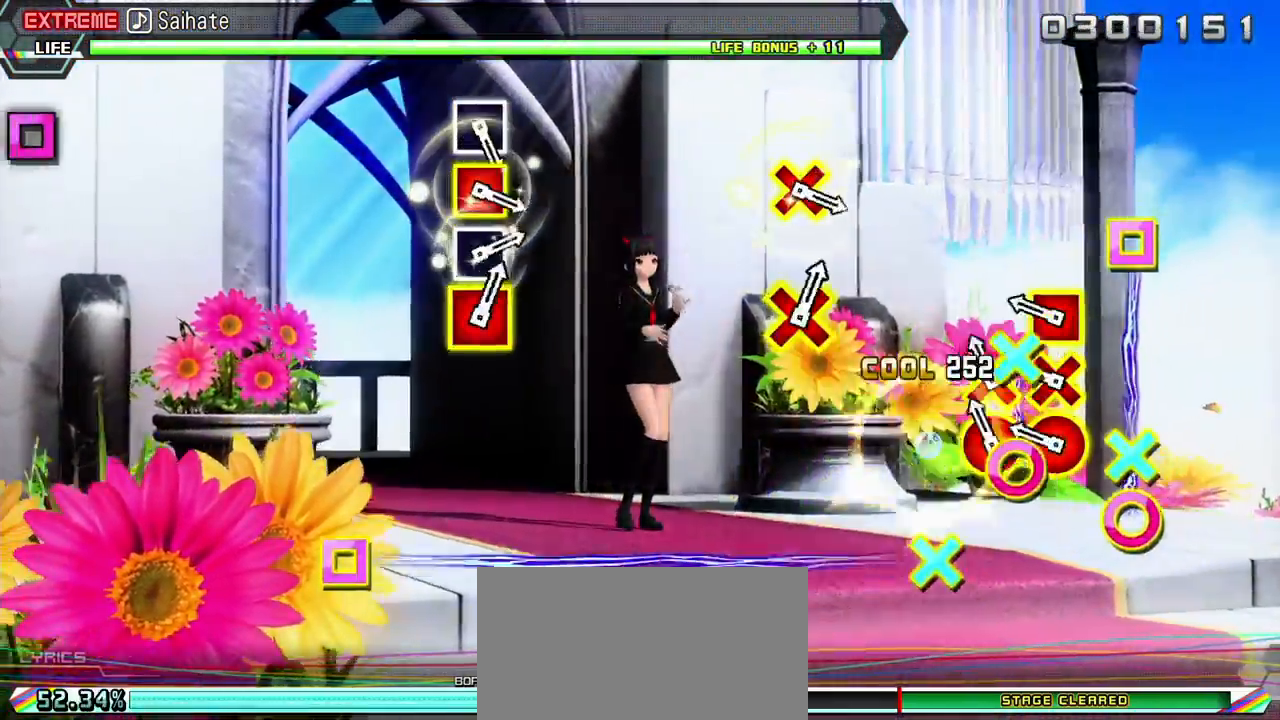
{"buttons": ["CIRCLE", "DPAD_DOWN", "DPAD_LEFT"], "events": [[67, "CIRCLE", "down"], [67, "DPAD_DOWN", "down"], [167, "CIRCLE", "up"], [183, "DPAD_DOWN", "up"], [283, "CIRCLE", "down"], [283, "DPAD_DOWN", "down"], [283, "DPAD_LEFT", "down"]]}
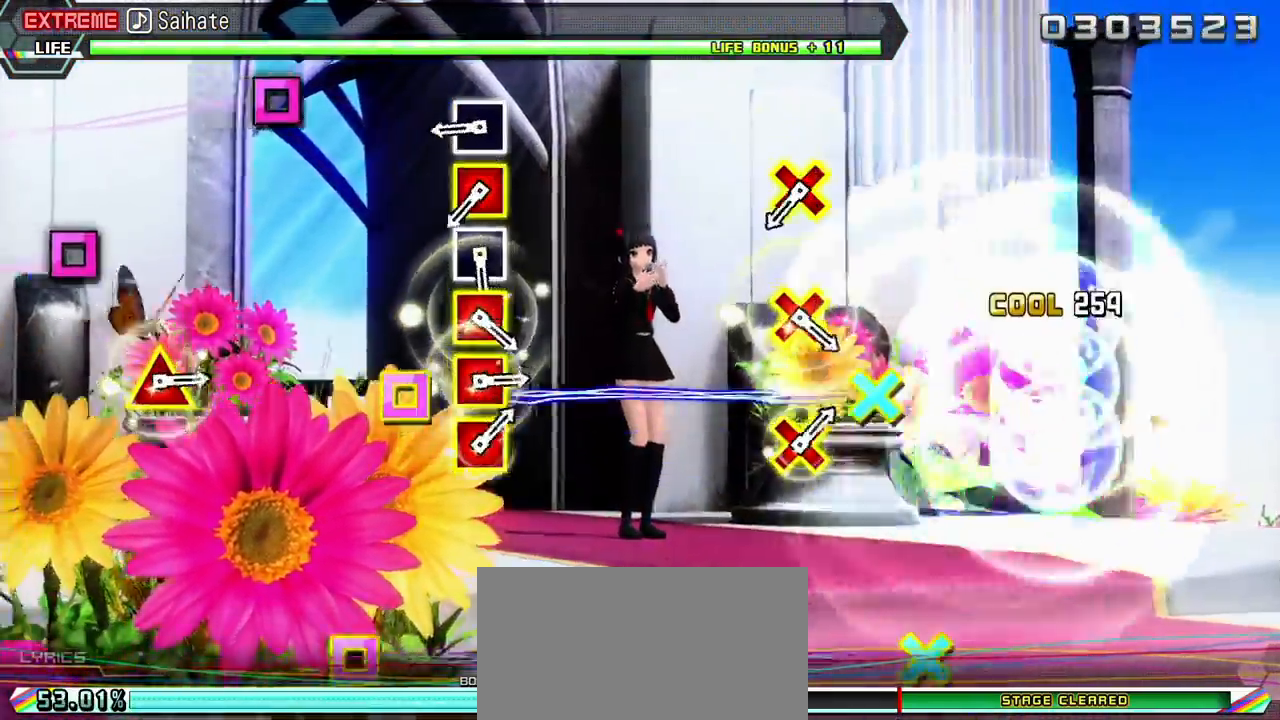
{"buttons": [], "events": [[50, "DPAD_LEFT", "up"], [83, "CIRCLE", "up"], [83, "DPAD_DOWN", "up"], [400, "SQUARE", "down"], [500, "SQUARE", "up"]]}
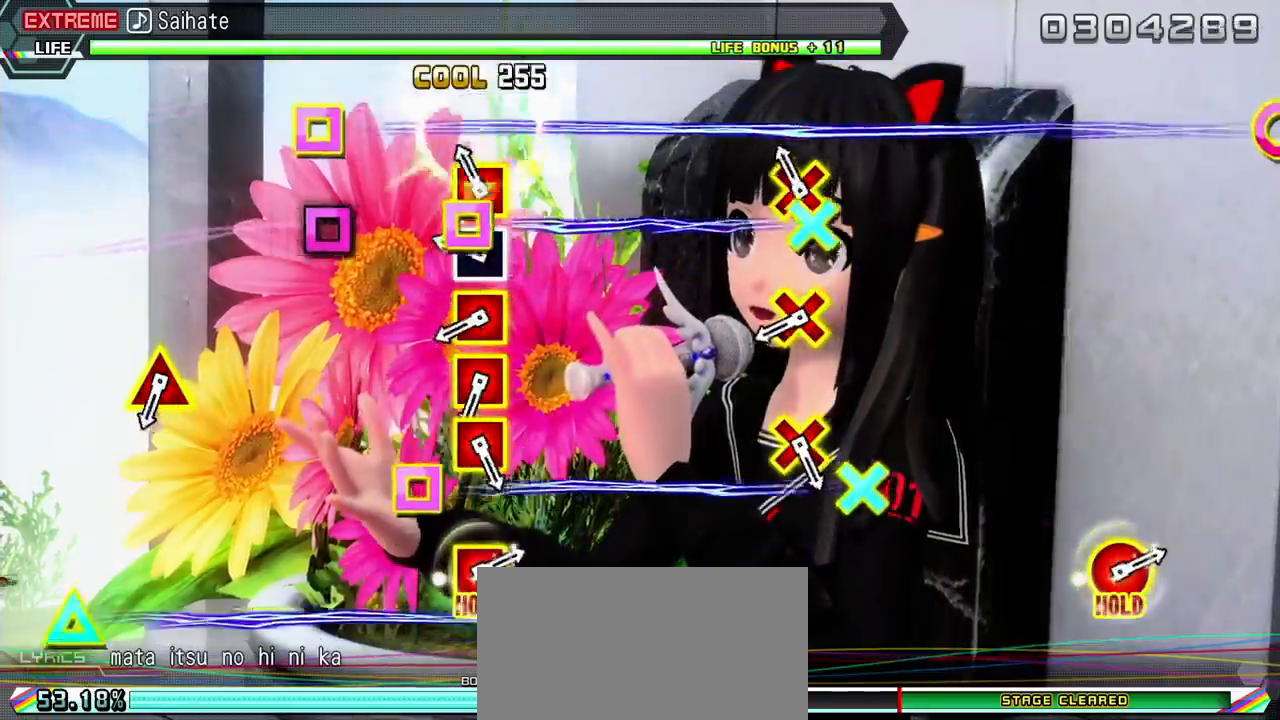
{"buttons": ["SQUARE"], "events": [[100, "DPAD_DOWN", "down"], [100, "SQUARE", "down"], [200, "SQUARE", "up"], [250, "DPAD_DOWN", "up"], [300, "SQUARE", "down"], [400, "SQUARE", "up"], [500, "SQUARE", "down"]]}
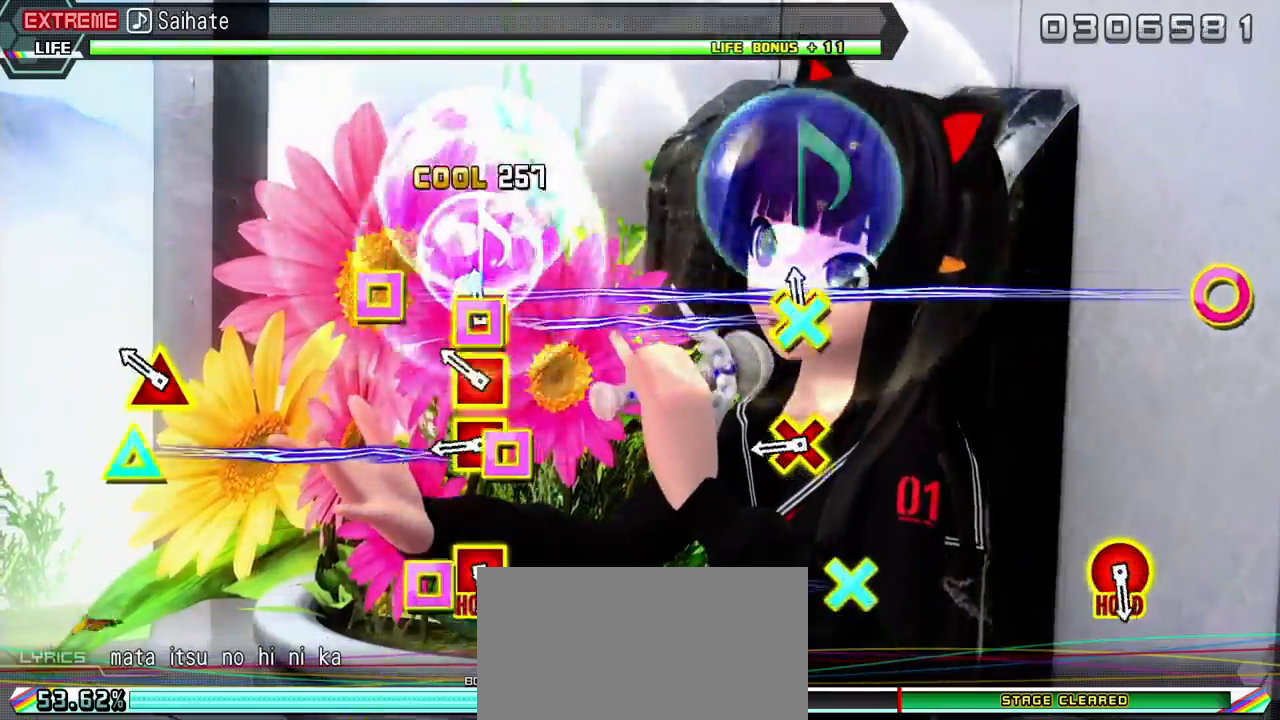
{"buttons": ["SQUARE", "DPAD_DOWN"], "events": [[17, "DPAD_DOWN", "down"], [83, "SQUARE", "up"], [100, "DPAD_DOWN", "up"], [200, "DPAD_UP", "down"], [200, "SQUARE", "down"], [300, "SQUARE", "up"], [317, "DPAD_UP", "up"], [417, "SQUARE", "down"], [433, "DPAD_DOWN", "down"]]}
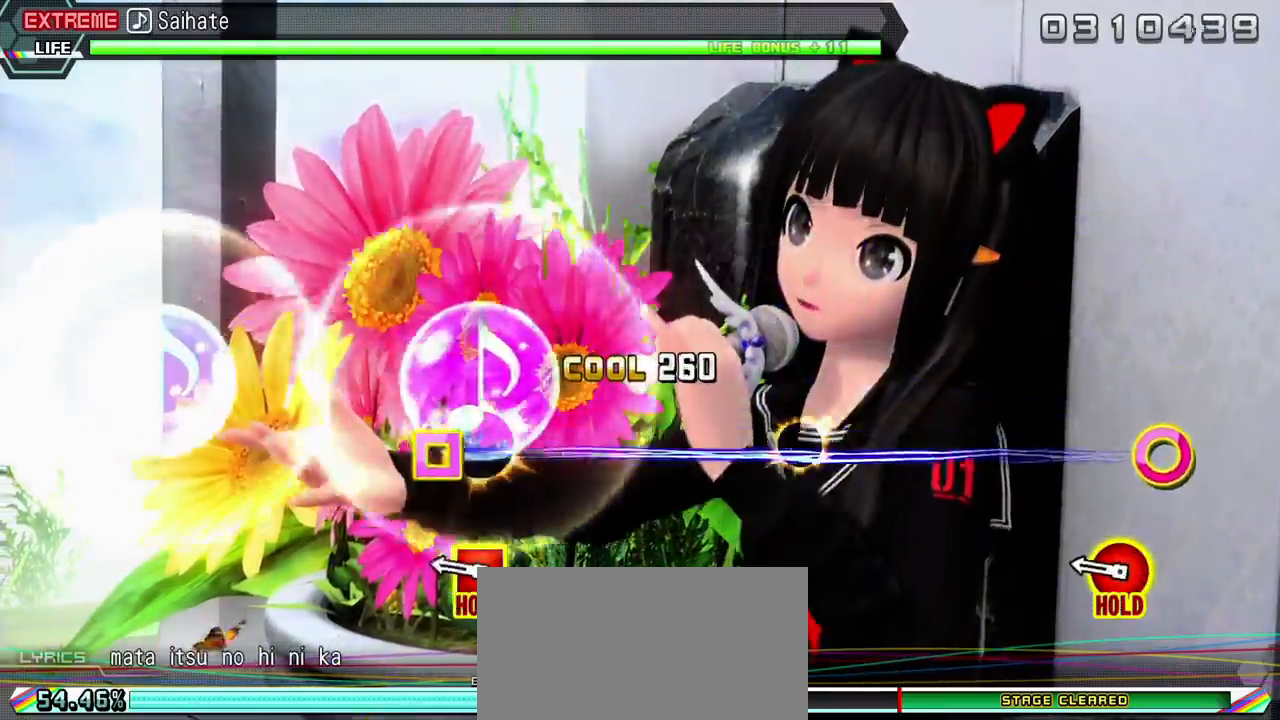
{"buttons": ["CIRCLE", "DPAD_LEFT"], "events": [[17, "SQUARE", "up"], [33, "DPAD_DOWN", "up"], [350, "CIRCLE", "down"], [350, "DPAD_LEFT", "down"]]}
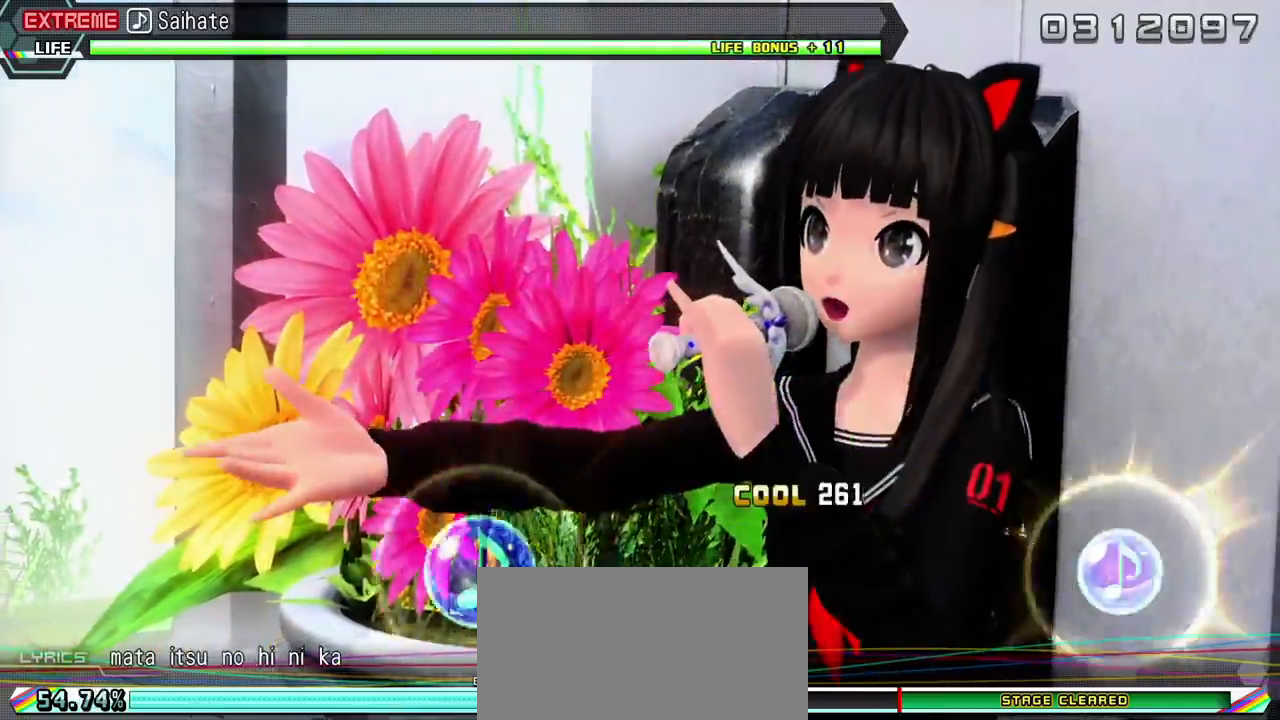
{"buttons": ["CIRCLE", "DPAD_LEFT"], "events": []}
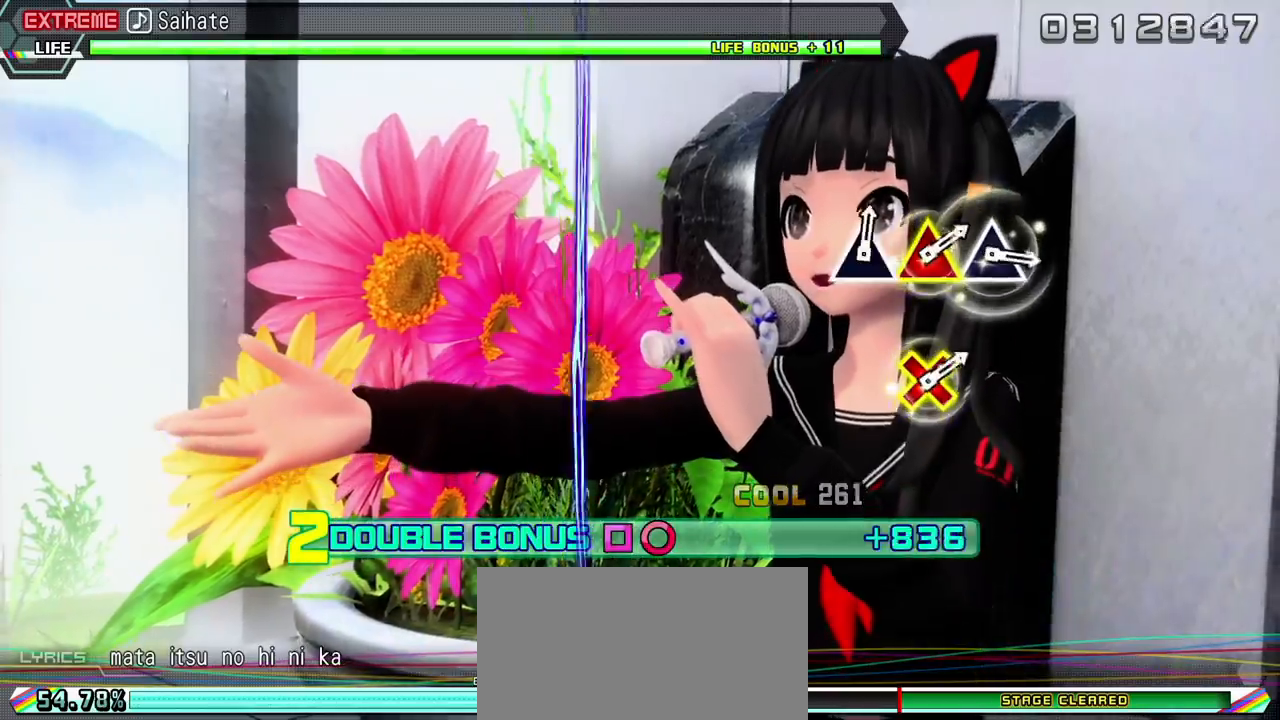
{"buttons": ["CIRCLE", "DPAD_LEFT"], "events": []}